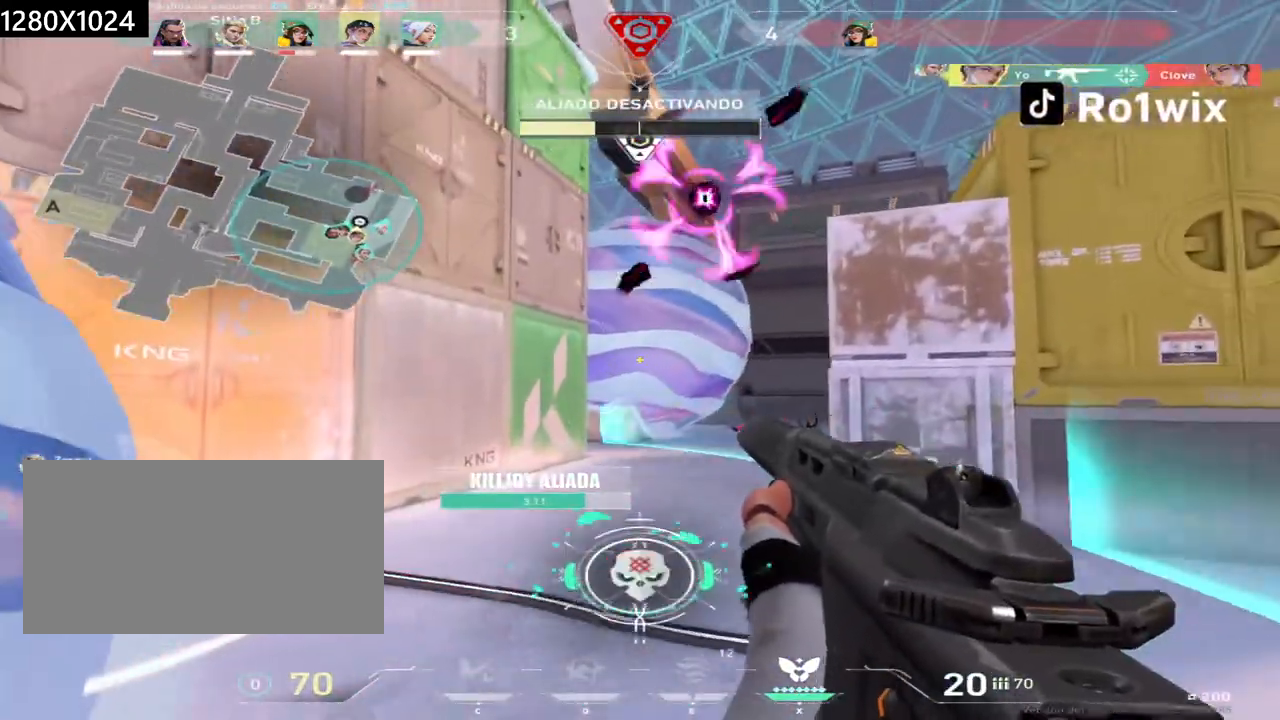
Gameplay with keyboard and mouse; each line is a JSON object with the keys and mouse buttons held at the frame after it. "events" lists presses ("down") and releases ("up") of "a", "ctrl", "d", "e", "q", "s", "shift", "space", "w", "mouse_left", "mouse_wheel", "mouse_right", "mouse_mb4" and "mouse_mb5" between this image and that frame as [ms after this image, input, new state], when the widget could be followed in between. "mouse_left", "mouse_wheel", "mouse_right", "mouse_mb4", "mouse_mb5" = the "left", "wheel", "right", "mb4", "mb5" buttons of the "mouse" list. No other keys are recorded. "wheel" means that the mouse wheel is clicked or scrolled. Not read: mouse_move.
{"keys": [], "mouse": [], "events": [[150, "w", "down"], [300, "d", "up"], [317, "w", "up"]]}
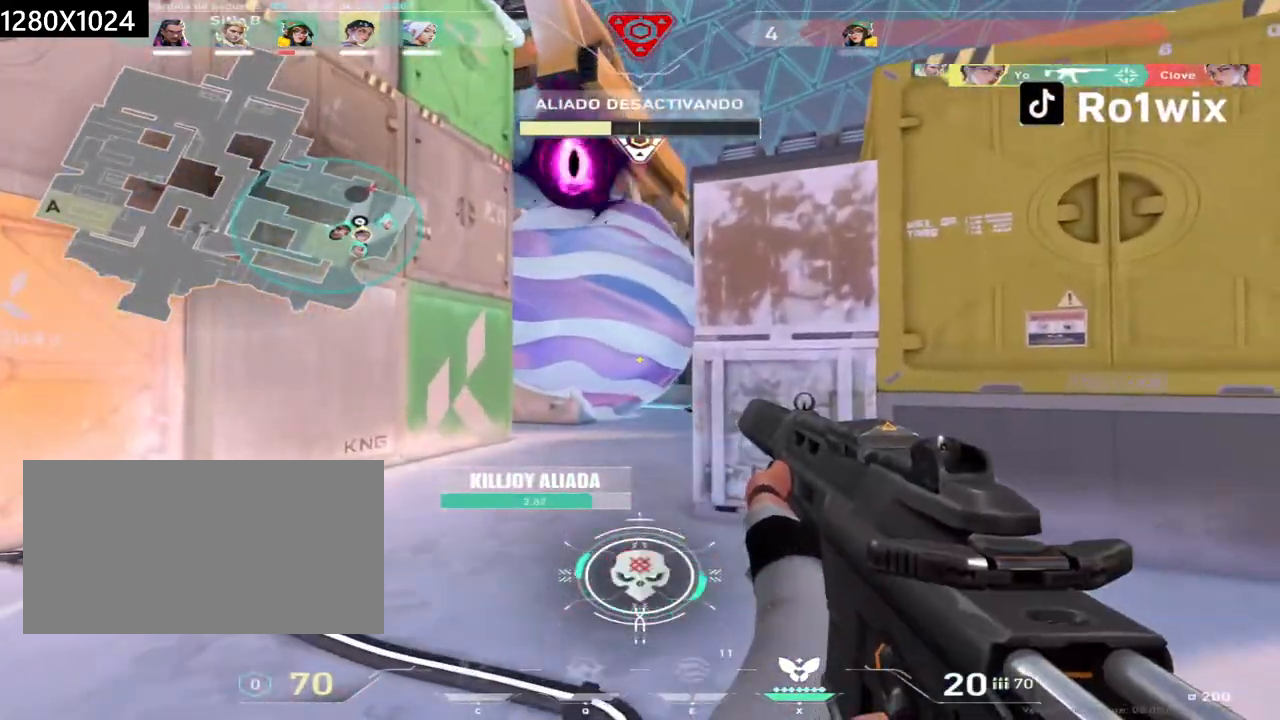
{"keys": ["d", "w"], "mouse": [], "events": [[50, "d", "down"], [200, "w", "down"]]}
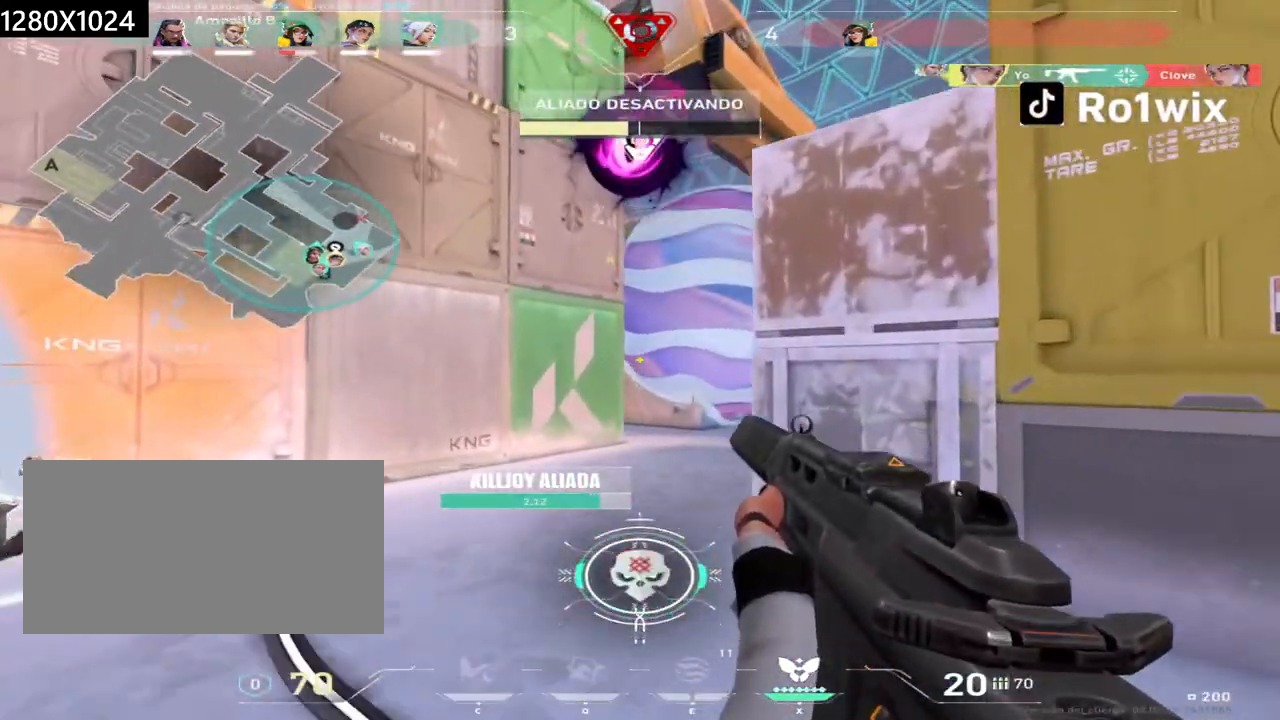
{"keys": ["w"], "mouse": [], "events": [[217, "d", "up"], [283, "a", "down"], [467, "a", "up"]]}
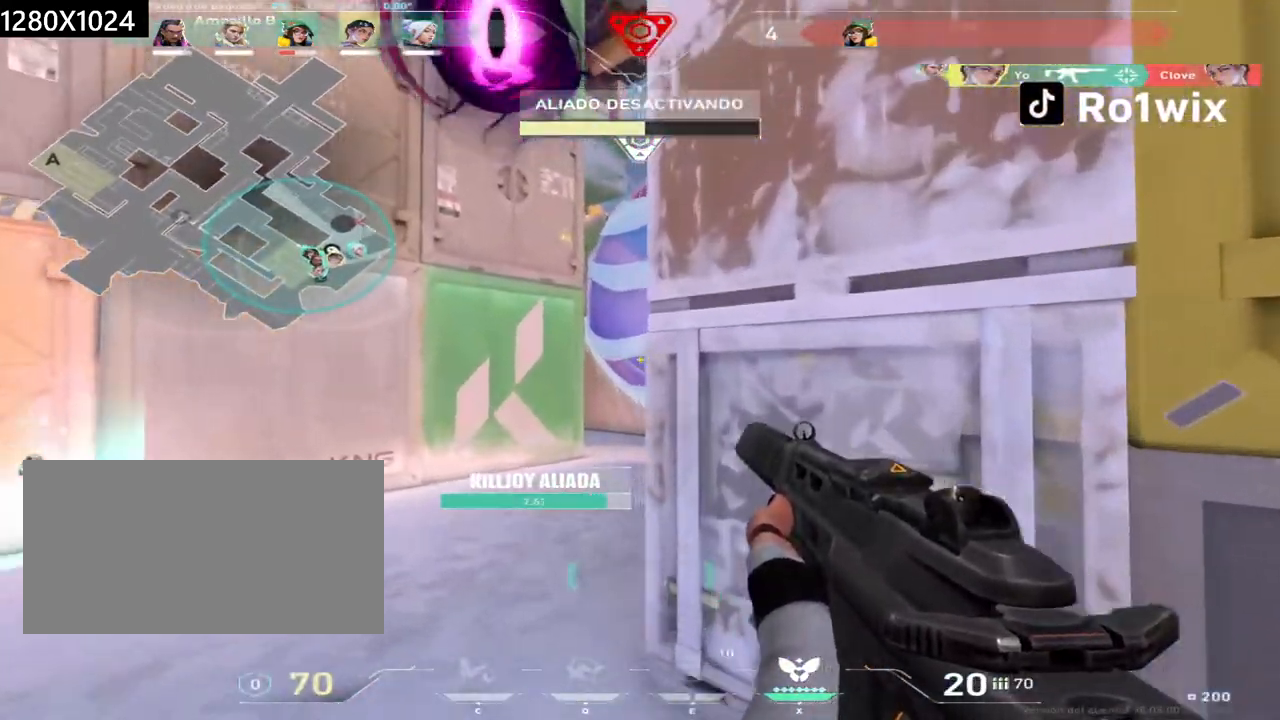
{"keys": ["a"], "mouse": [], "events": [[67, "a", "down"], [200, "a", "up"], [200, "w", "up"], [350, "d", "down"], [467, "d", "up"], [483, "a", "down"]]}
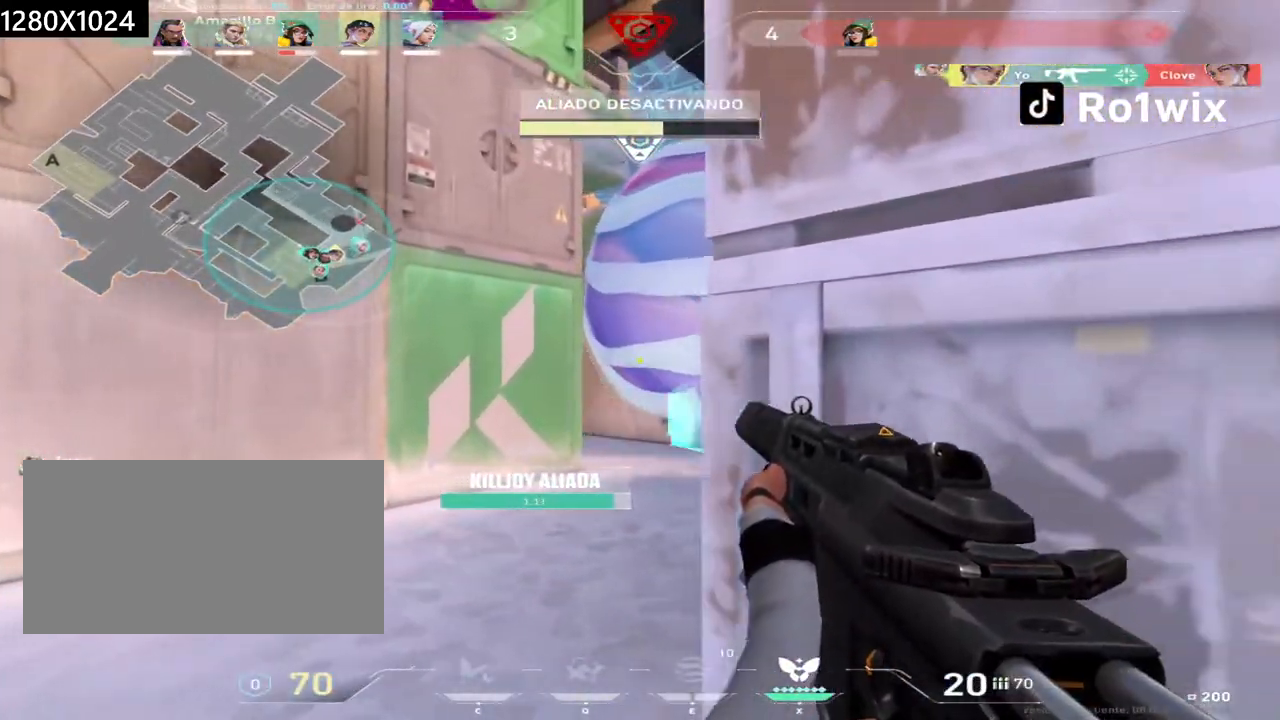
{"keys": ["d", "w"], "mouse": [], "events": [[150, "w", "down"], [350, "a", "up"], [483, "d", "down"]]}
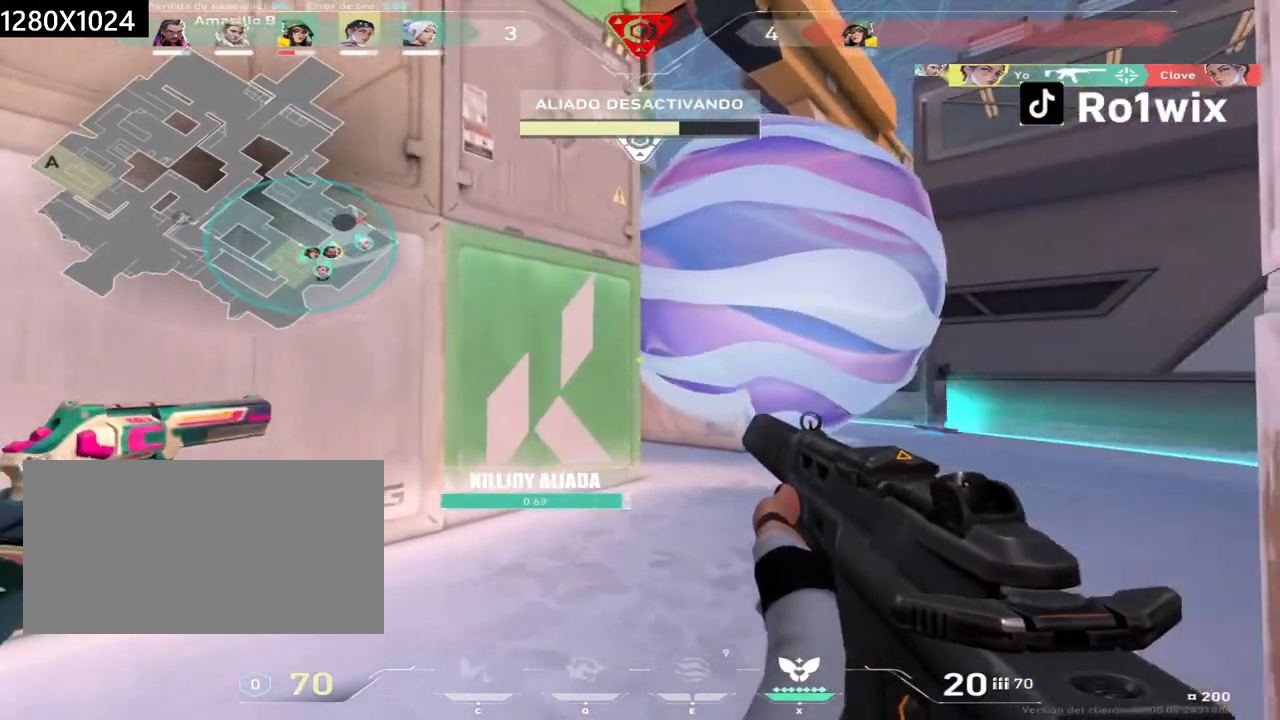
{"keys": ["w"], "mouse": [], "events": [[317, "d", "up"]]}
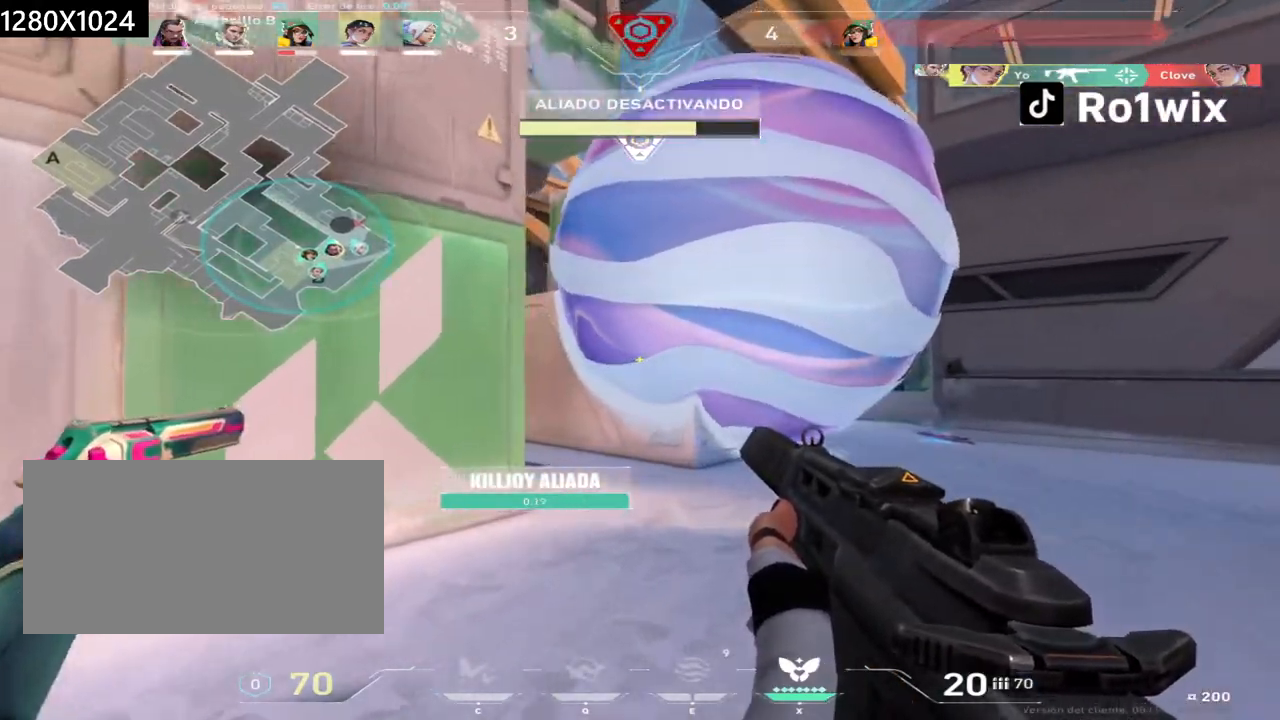
{"keys": ["d"], "mouse": [], "events": [[100, "d", "down"], [183, "w", "up"]]}
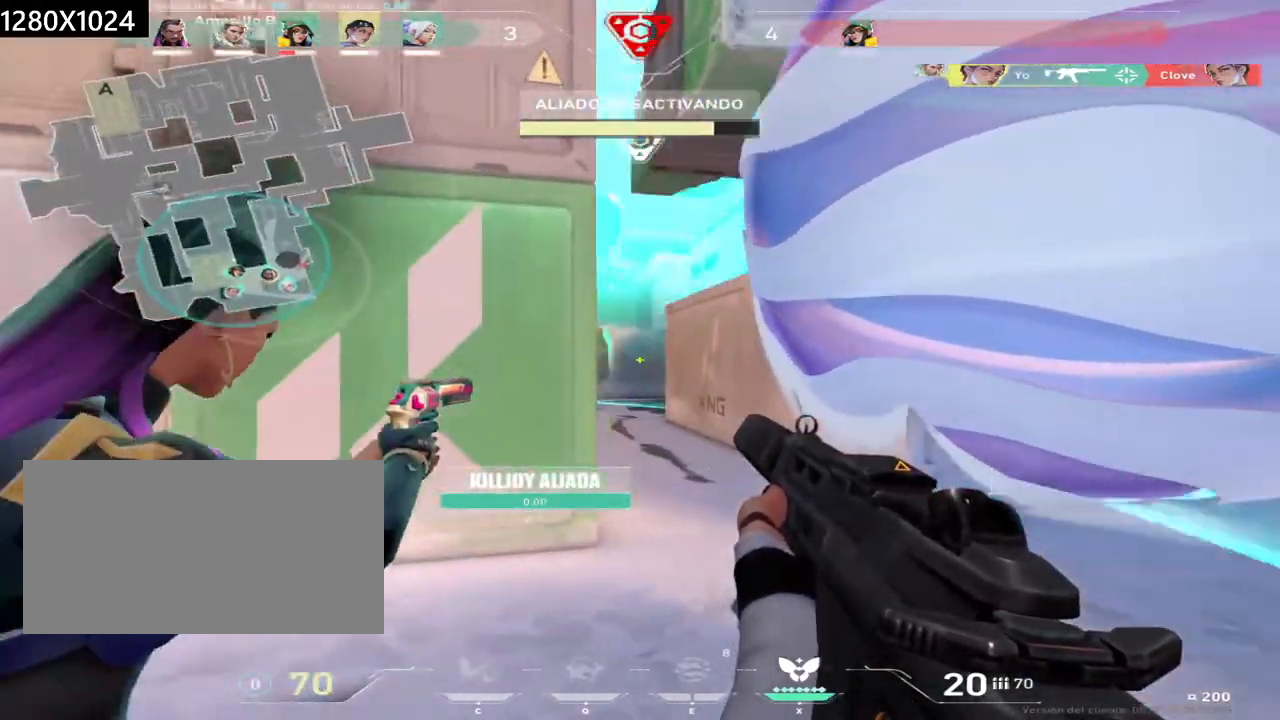
{"keys": ["d", "w"], "mouse": [], "events": [[450, "w", "down"]]}
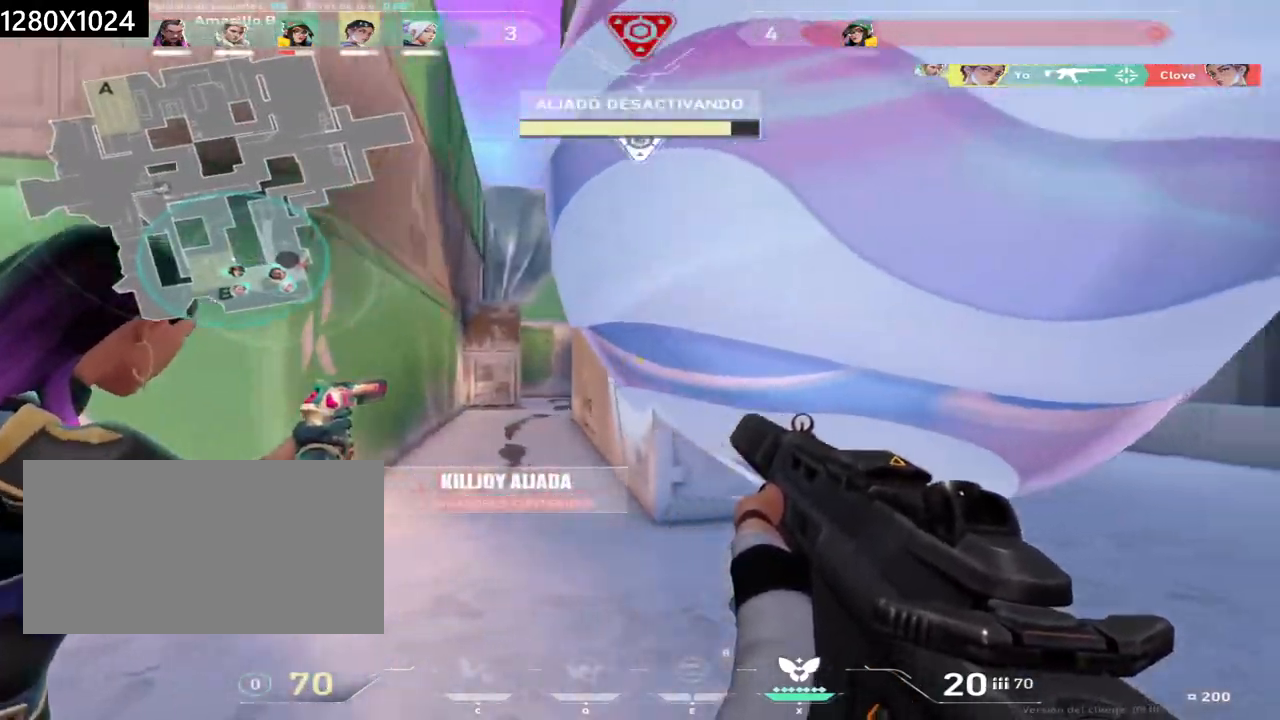
{"keys": ["d"], "mouse": [], "events": [[433, "w", "up"]]}
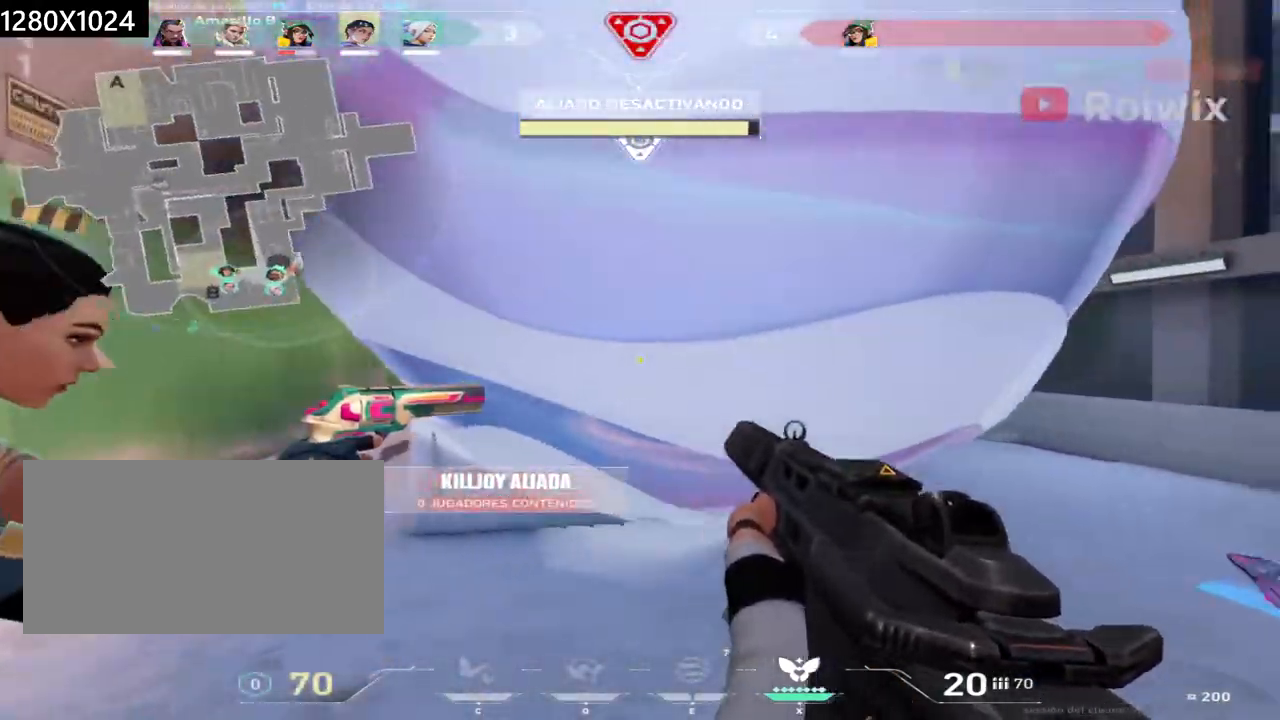
{"keys": ["w"], "mouse": [], "events": [[150, "w", "down"], [267, "d", "up"]]}
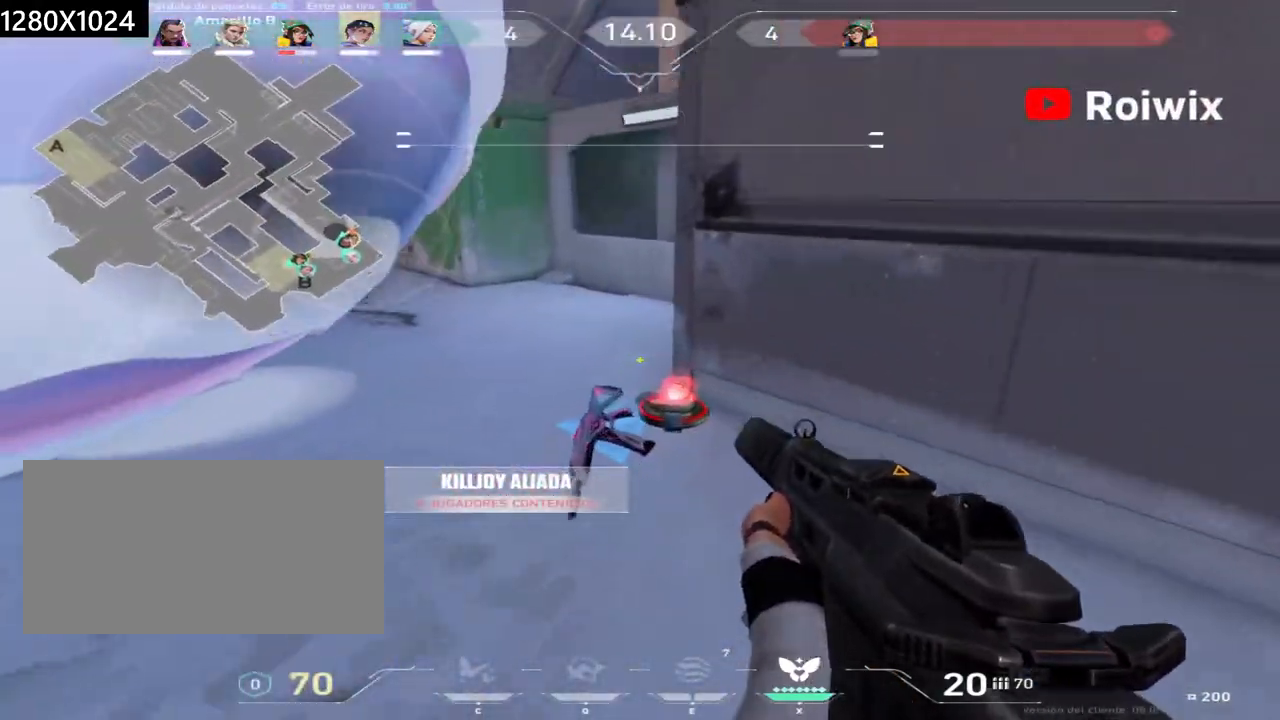
{"keys": ["a", "s"], "mouse": [], "events": [[183, "w", "up"], [283, "a", "down"], [317, "s", "down"]]}
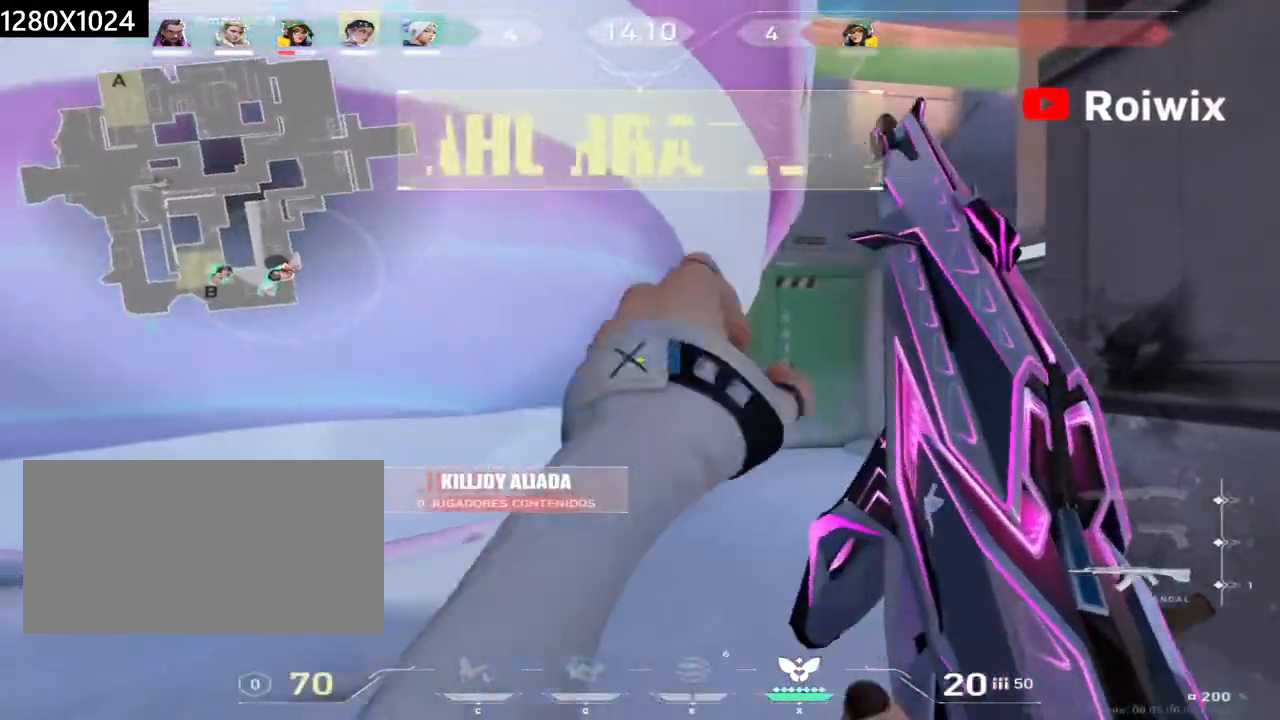
{"keys": ["d"], "mouse": [], "events": [[83, "s", "up"], [217, "a", "up"], [233, "d", "down"]]}
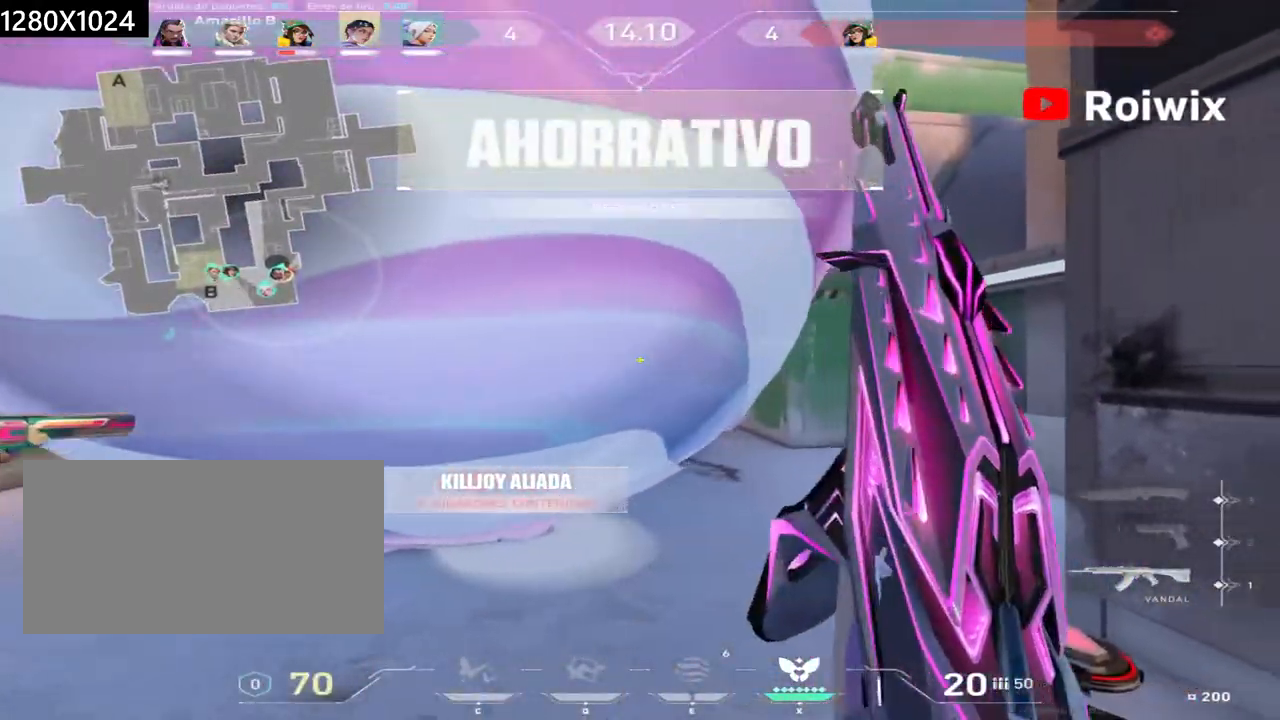
{"keys": ["d"], "mouse": ["right"], "events": [[500, "mouse_right", "down"]]}
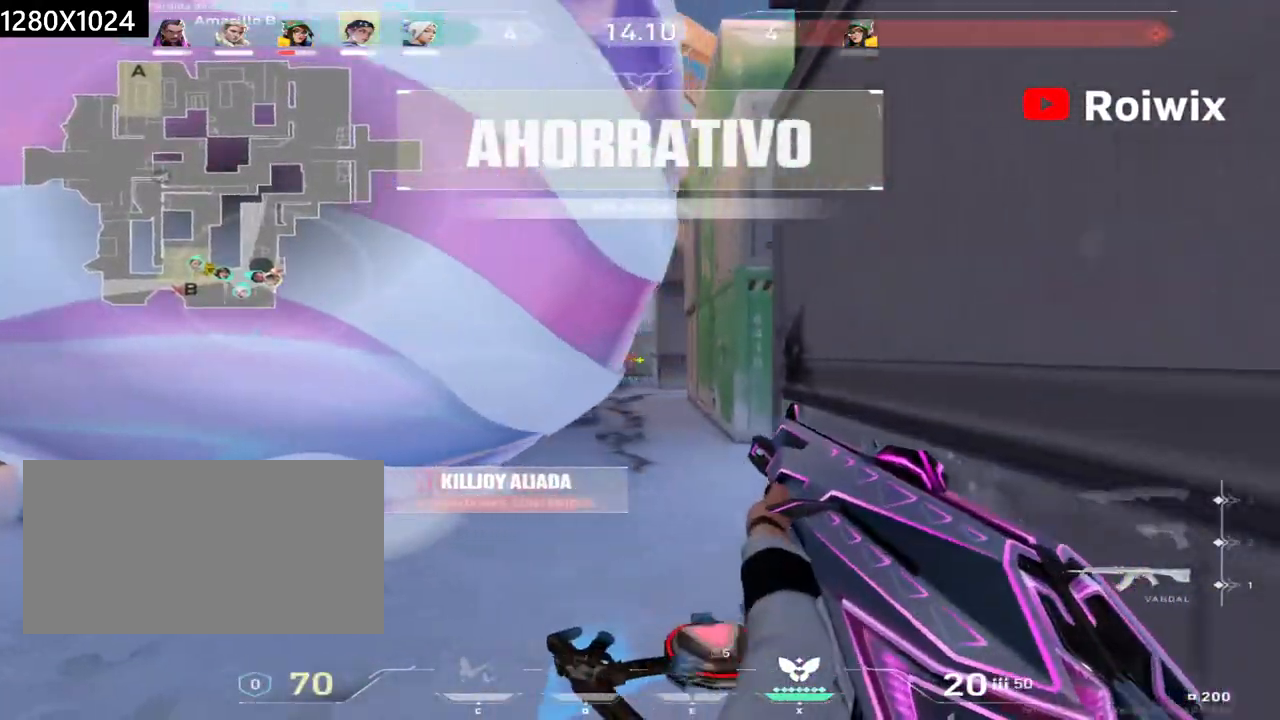
{"keys": [], "mouse": ["left"], "events": [[83, "d", "up"], [100, "mouse_right", "up"], [283, "mouse_left", "down"], [400, "mouse_left", "up"], [450, "mouse_left", "down"]]}
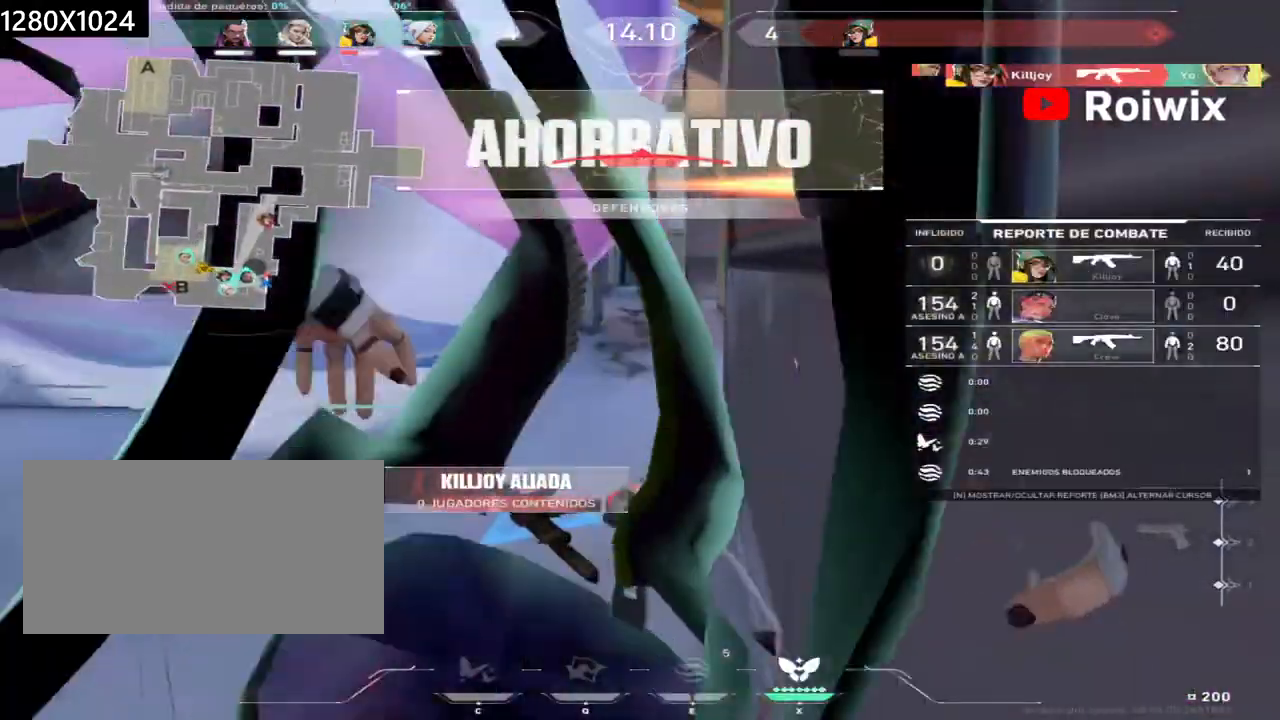
{"keys": [], "mouse": [], "events": [[50, "mouse_left", "up"], [150, "mouse_left", "down"], [250, "mouse_left", "up"]]}
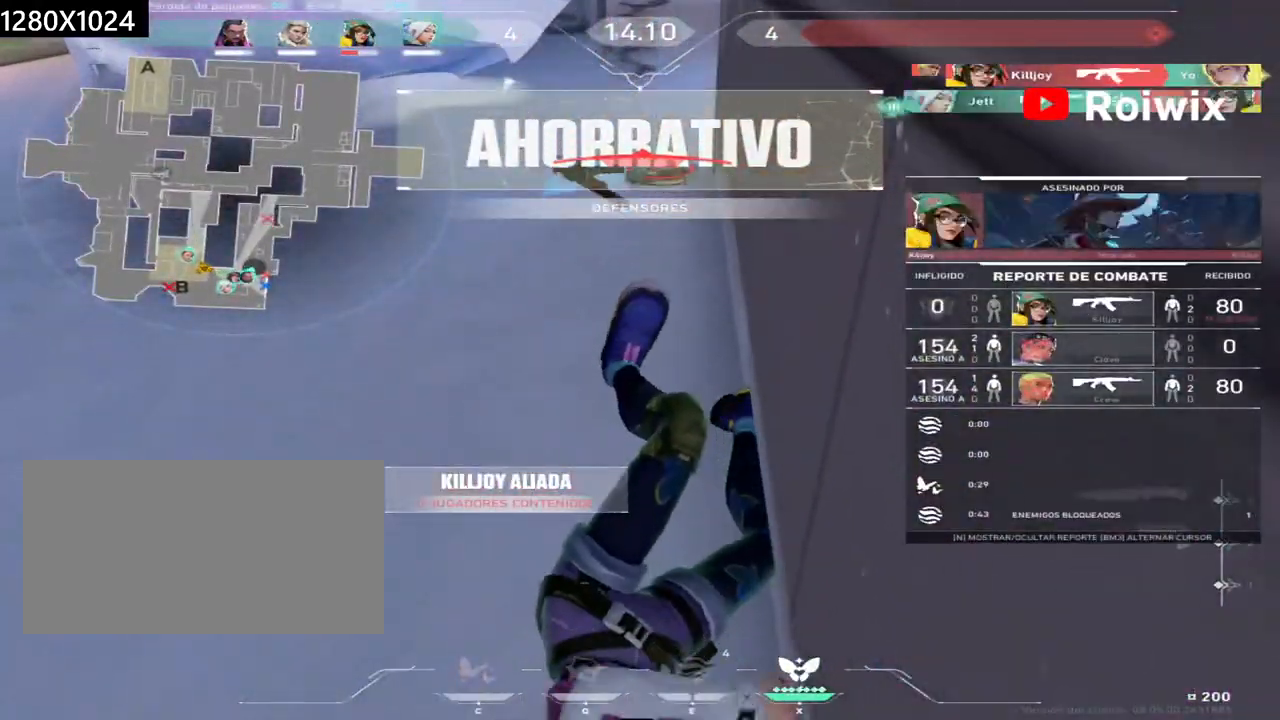
{"keys": [], "mouse": [], "events": []}
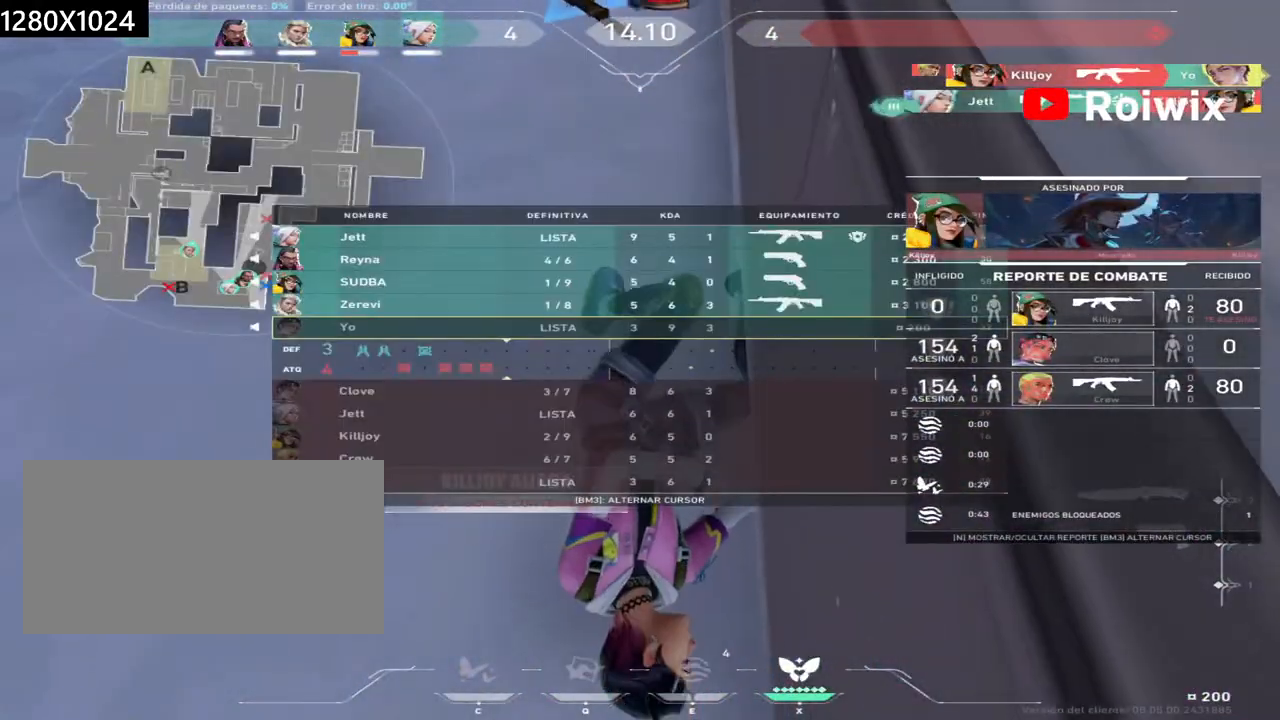
{"keys": [], "mouse": [], "events": []}
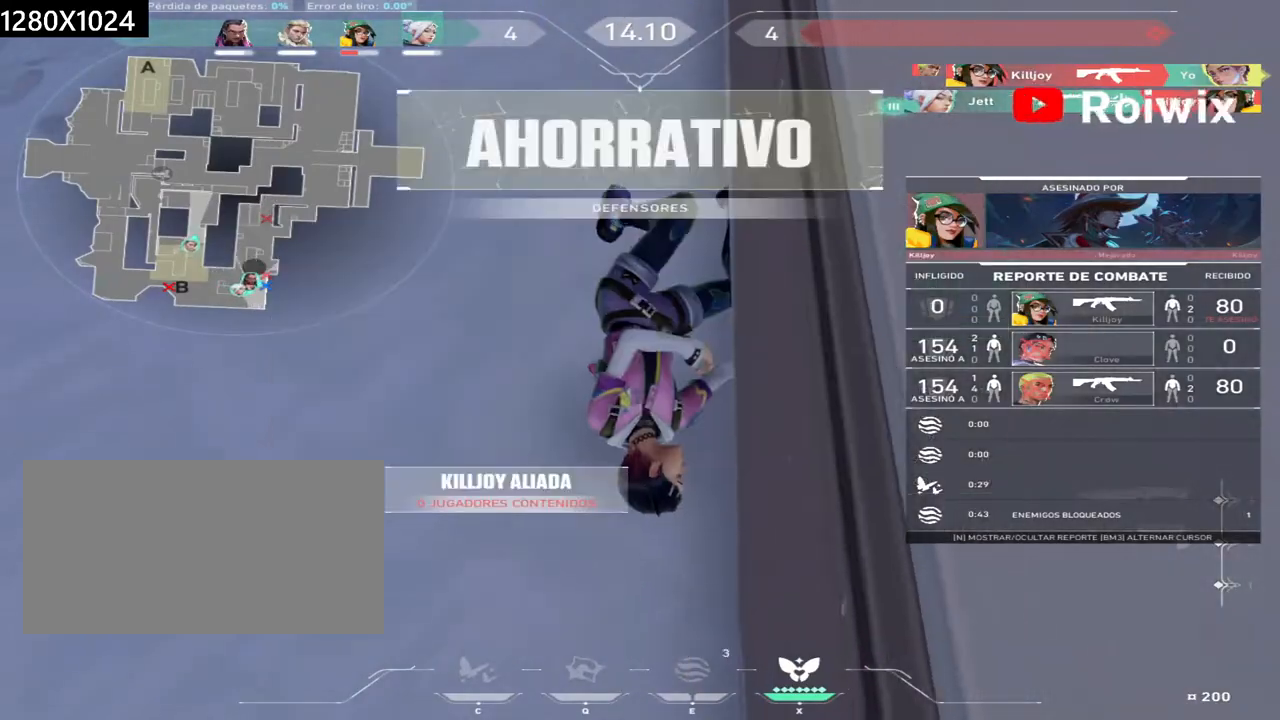
{"keys": [], "mouse": [], "events": []}
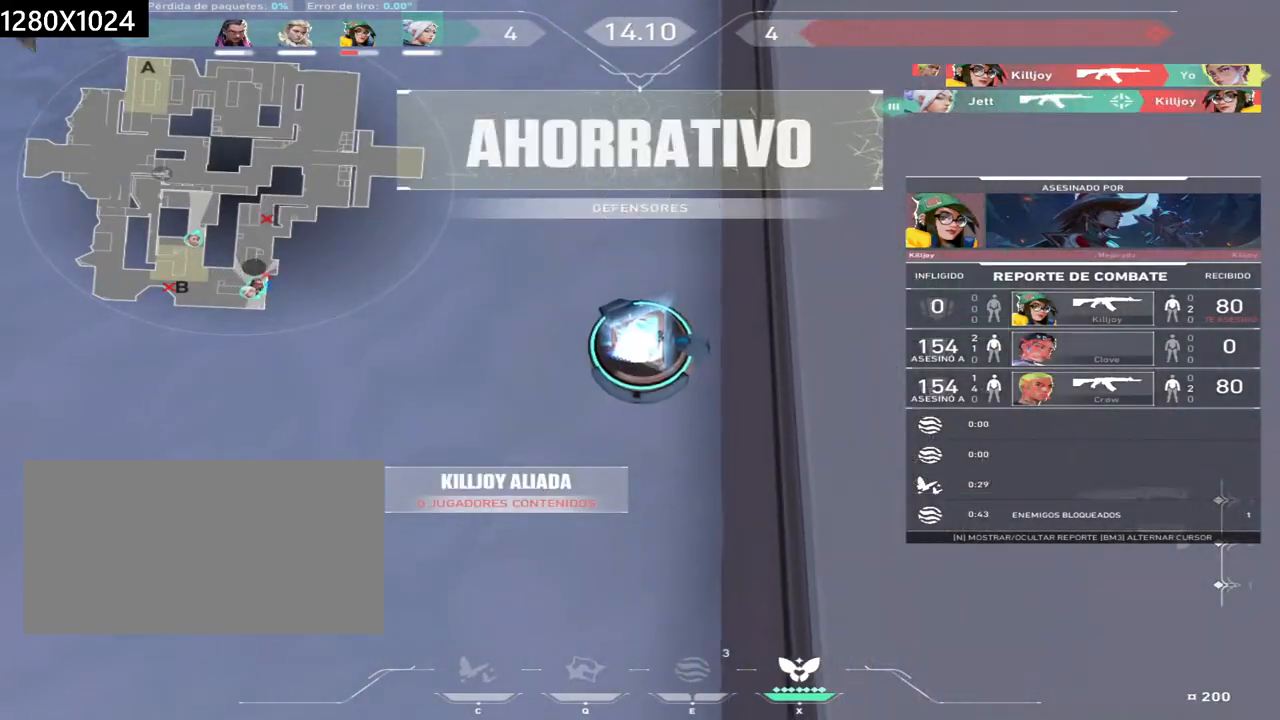
{"keys": [], "mouse": [], "events": []}
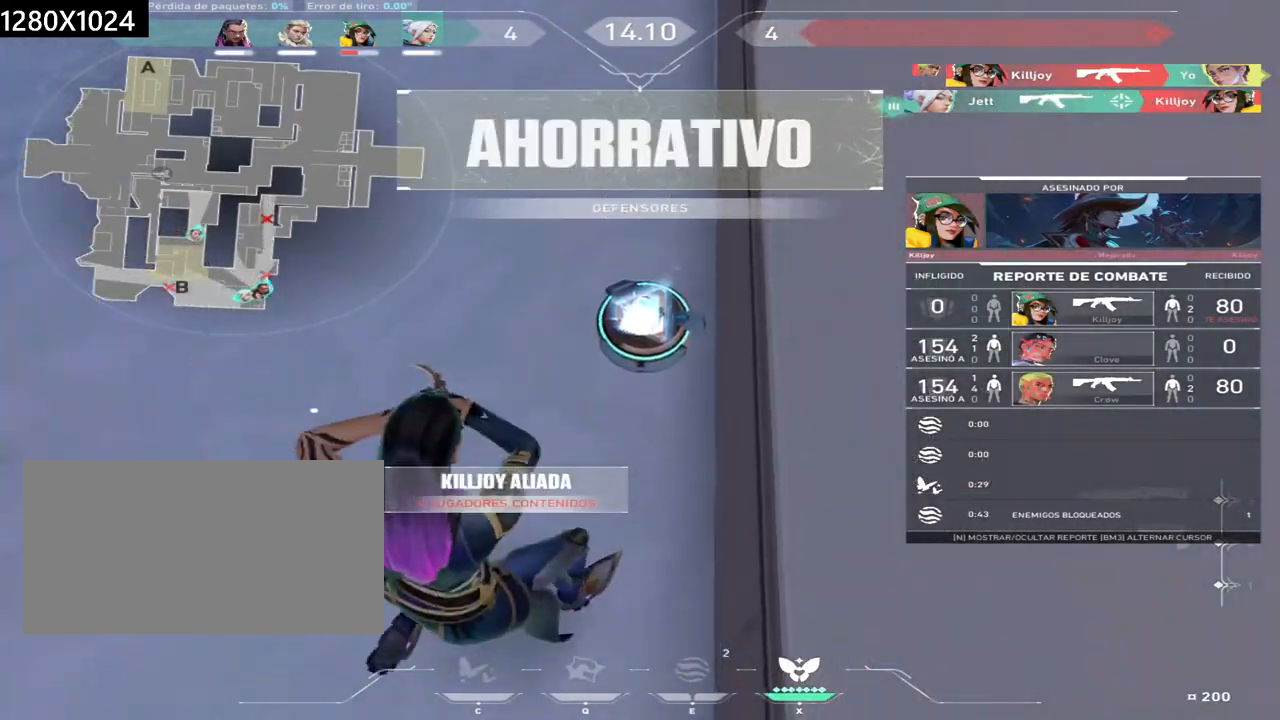
{"keys": [], "mouse": [], "events": []}
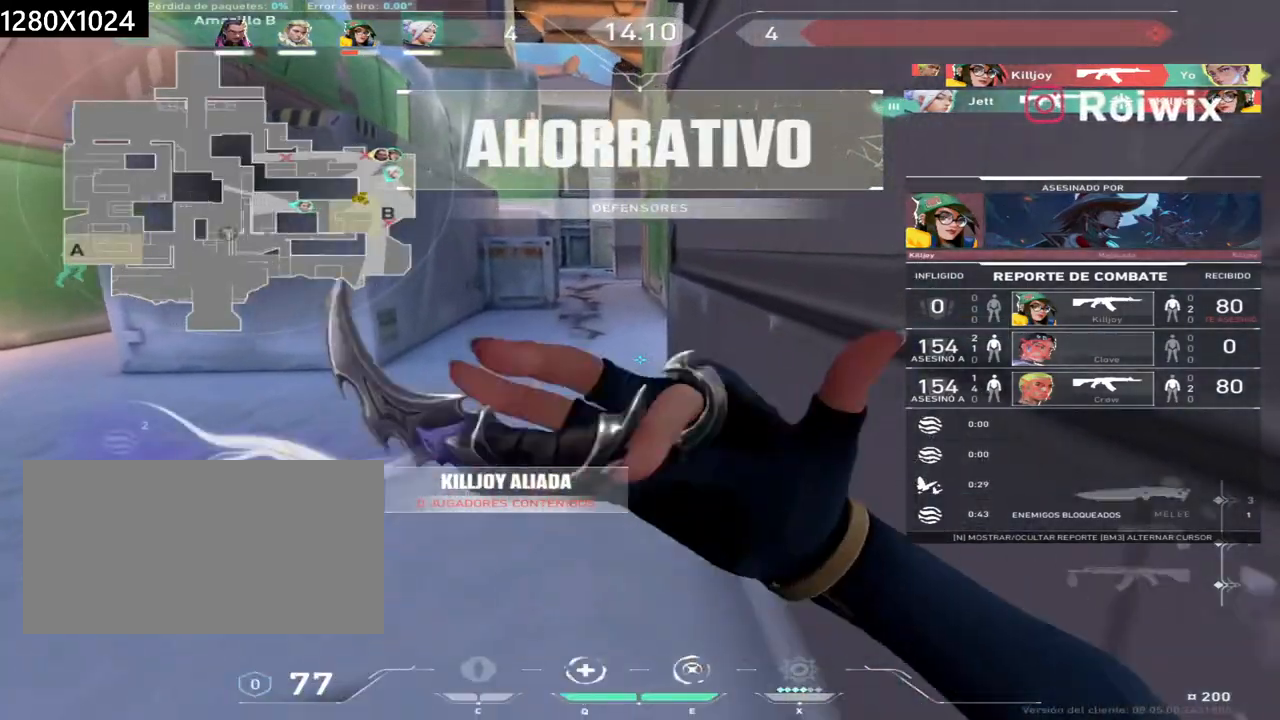
{"keys": [], "mouse": [], "events": []}
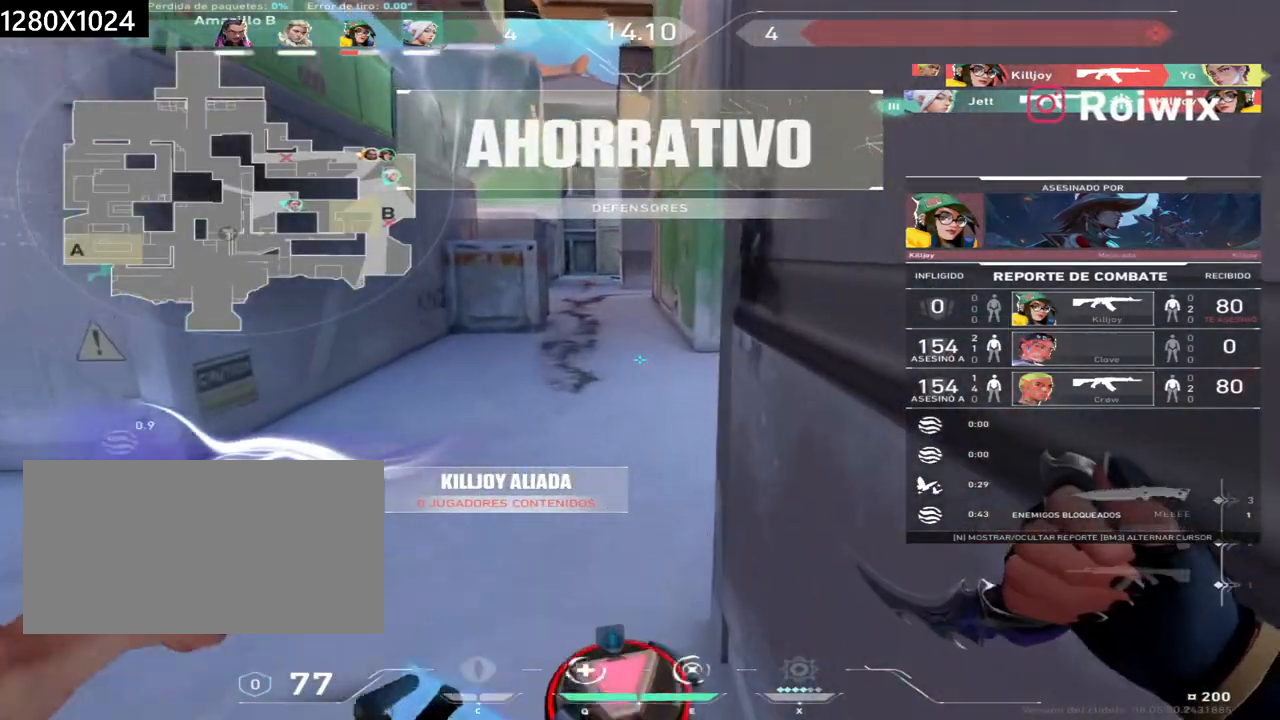
{"keys": [], "mouse": [], "events": []}
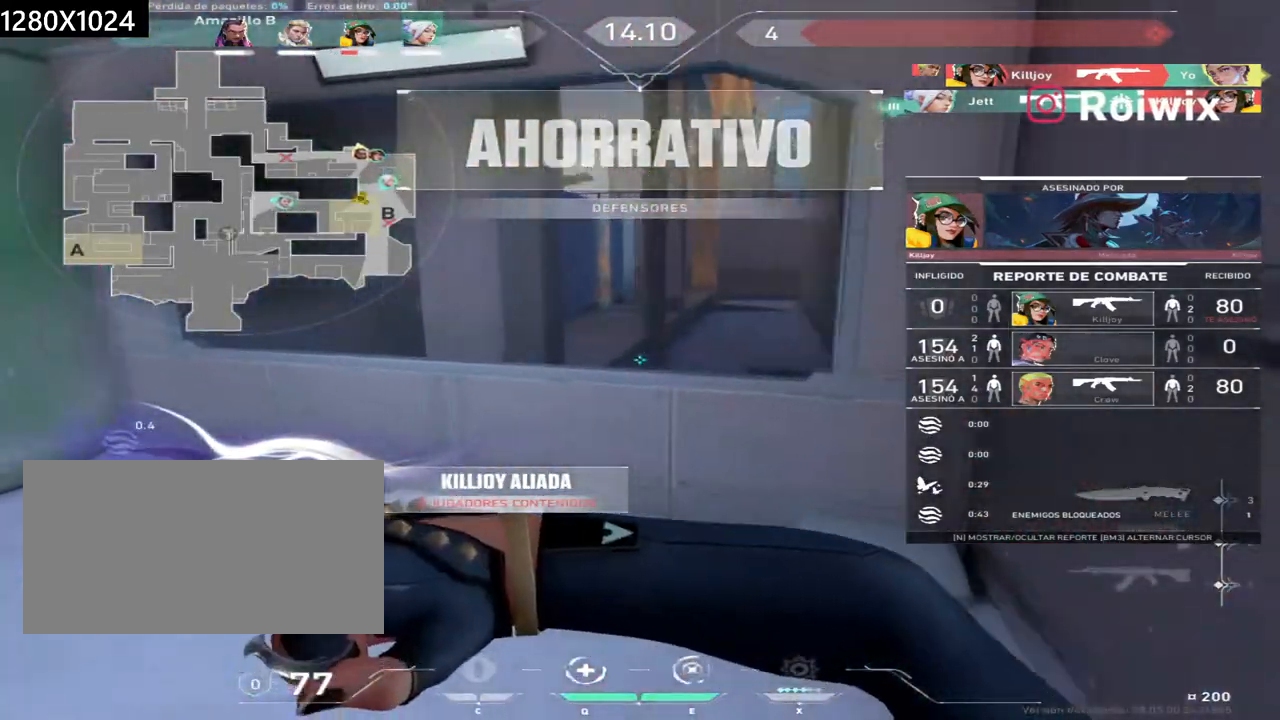
{"keys": [], "mouse": [], "events": []}
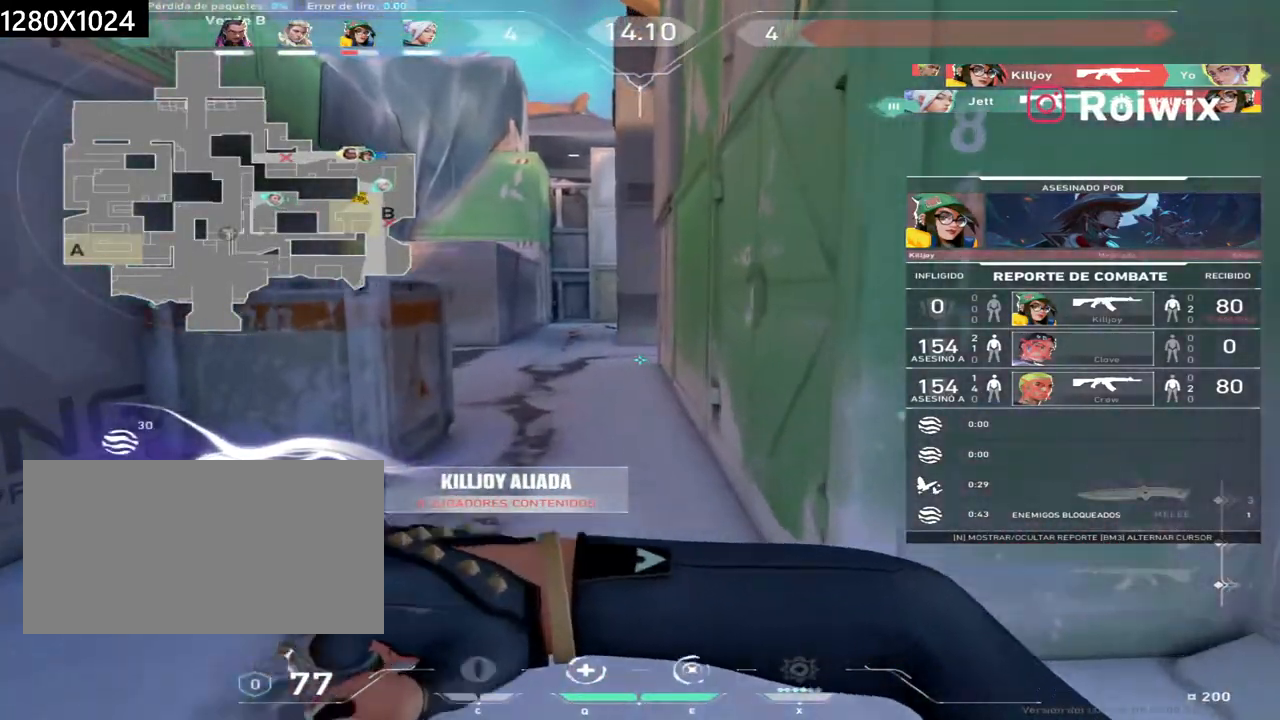
{"keys": ["w"], "mouse": [], "events": [[233, "mouse_left", "down"], [367, "mouse_left", "up"], [450, "w", "down"]]}
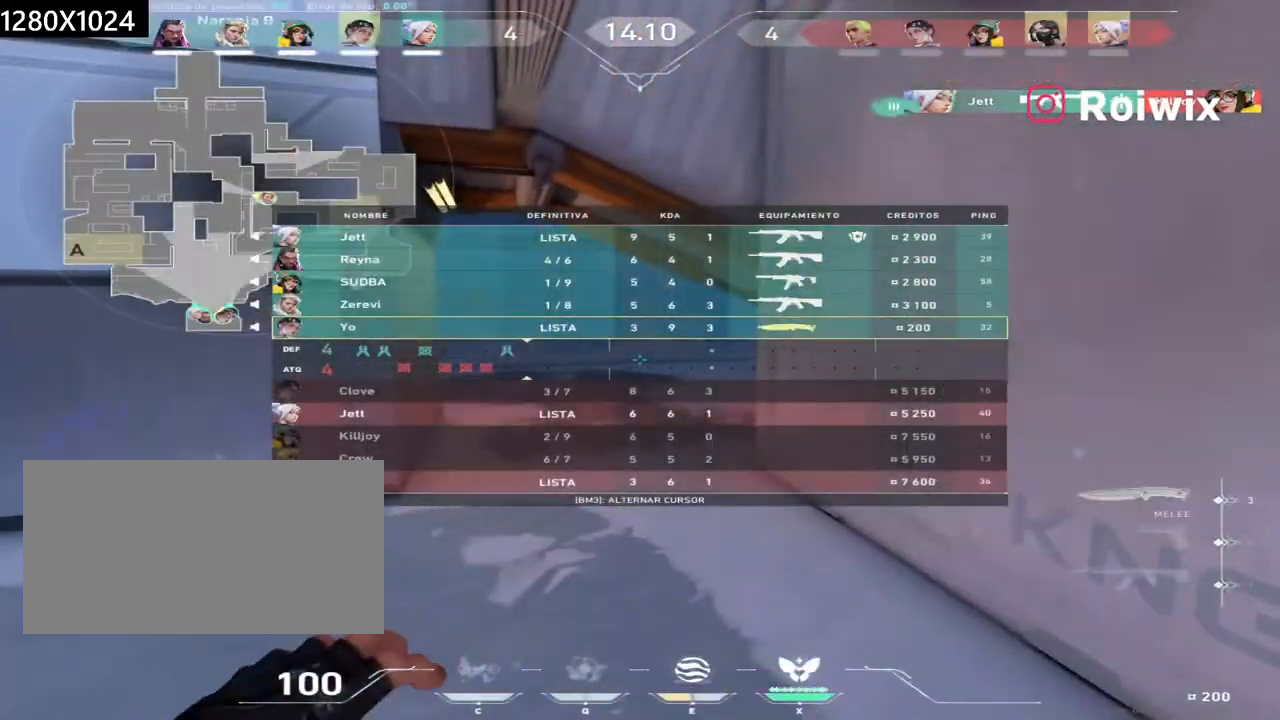
{"keys": ["w"], "mouse": [], "events": []}
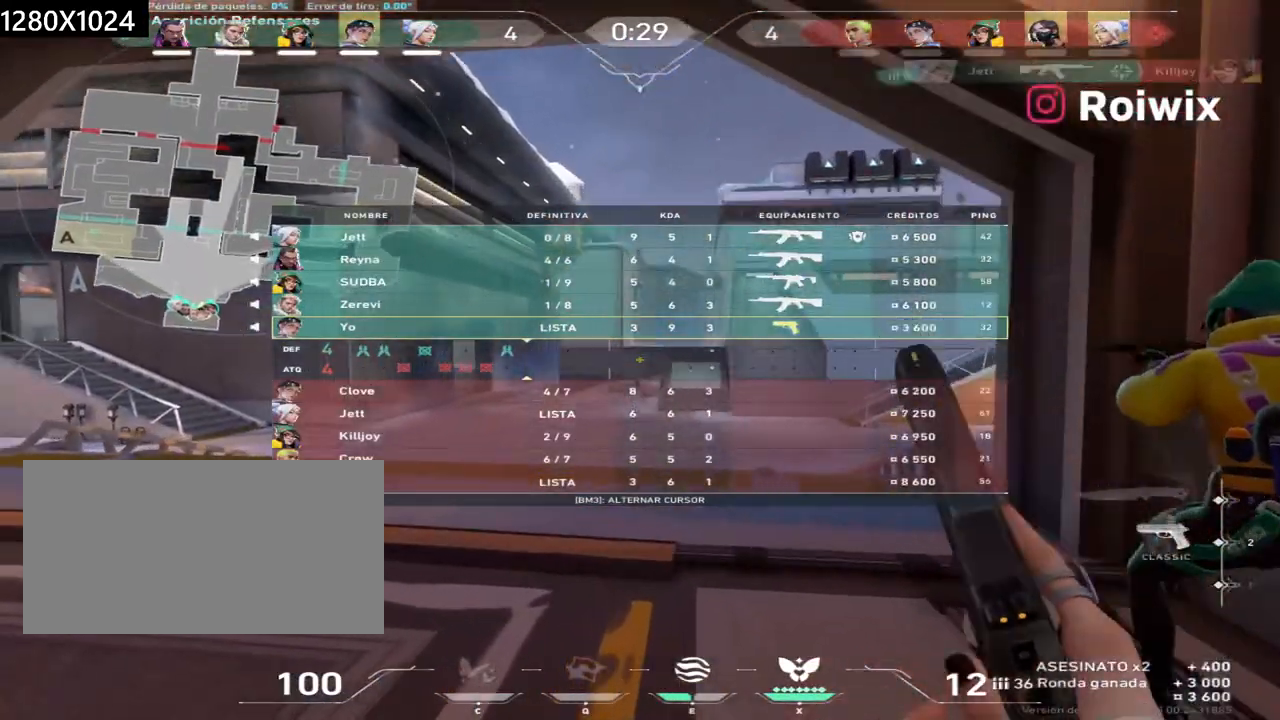
{"keys": ["w"], "mouse": [], "events": []}
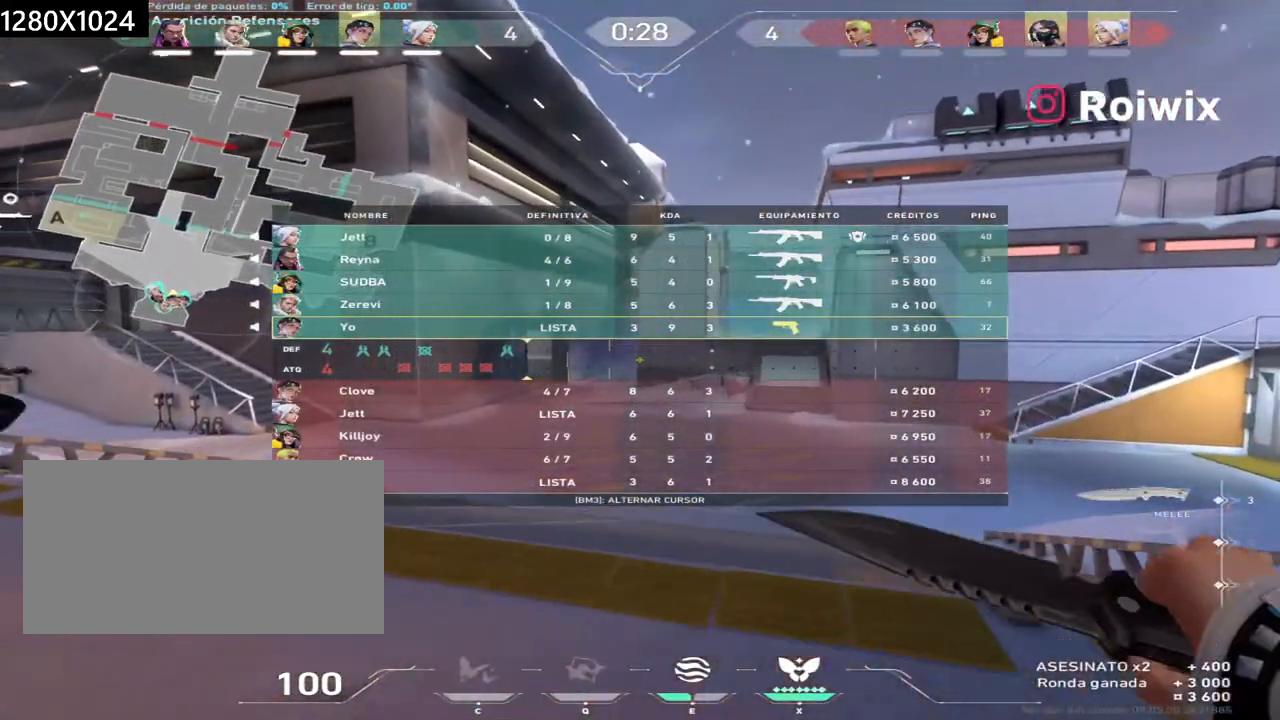
{"keys": ["w"], "mouse": [], "events": []}
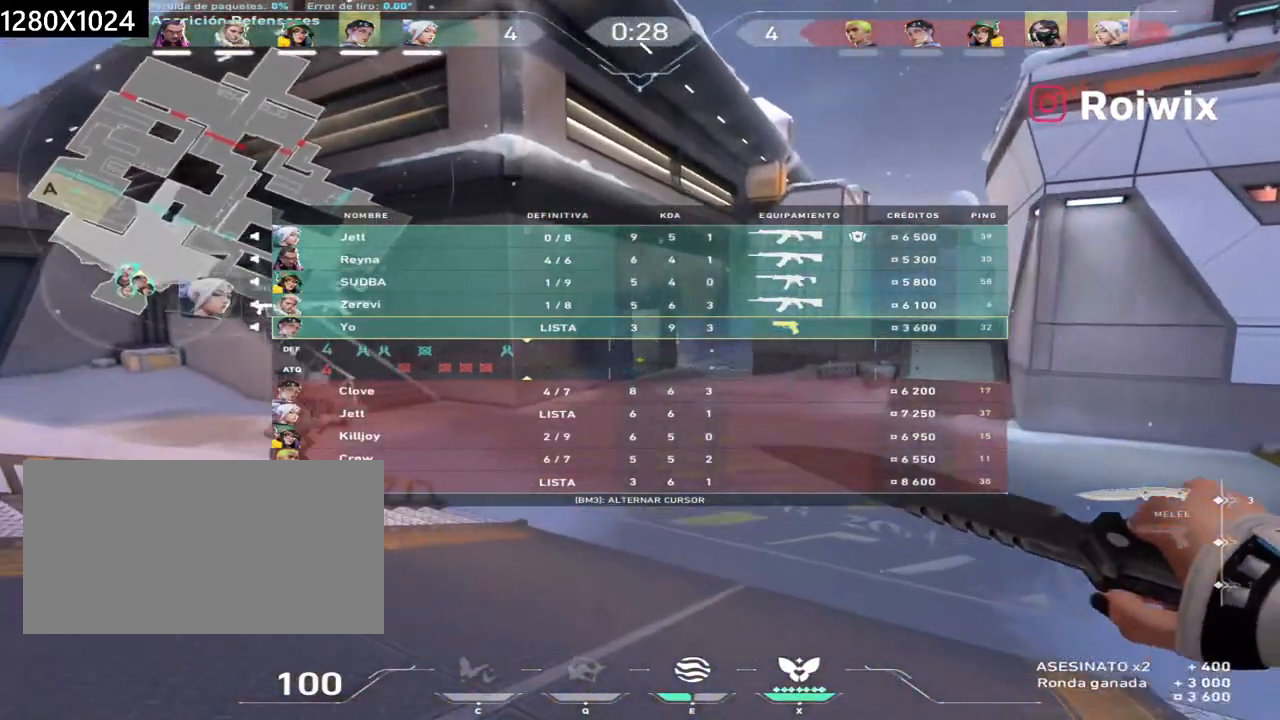
{"keys": ["w"], "mouse": [], "events": [[300, "mouse_right", "down"], [367, "mouse_right", "up"]]}
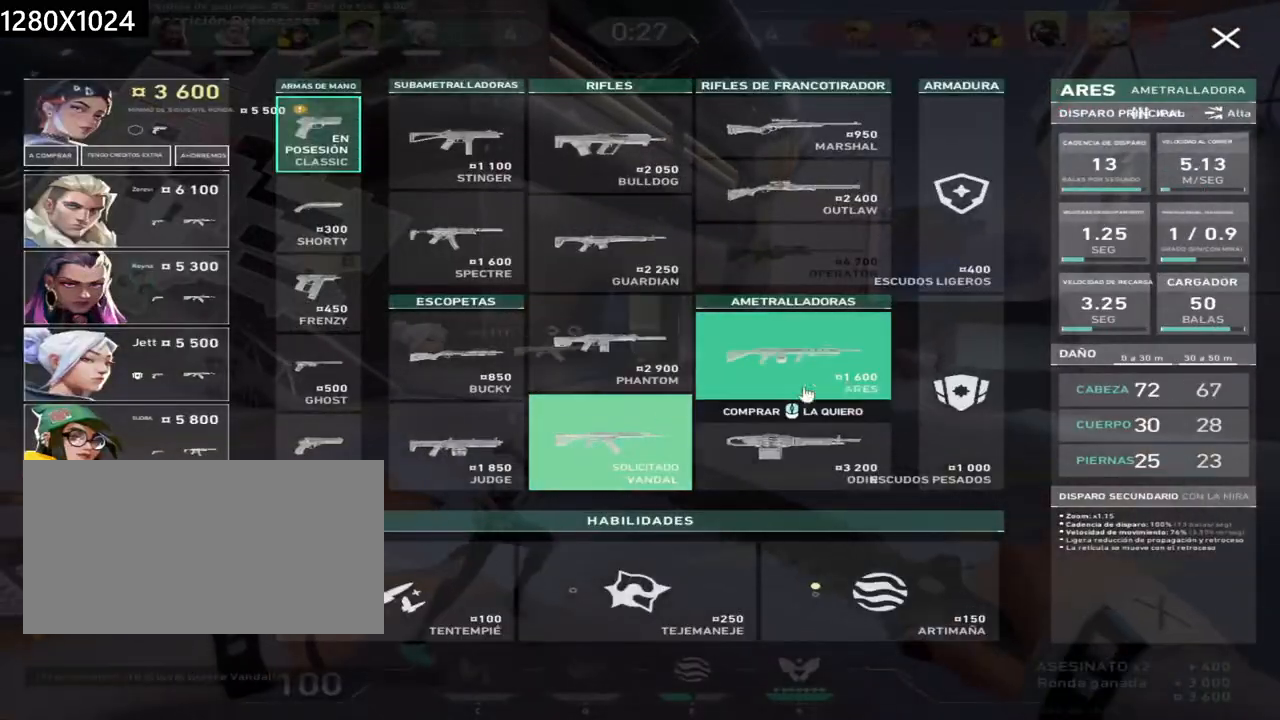
{"keys": ["w"], "mouse": [], "events": [[150, "mouse_left", "down"], [233, "mouse_left", "up"], [367, "mouse_left", "down"], [467, "mouse_left", "up"]]}
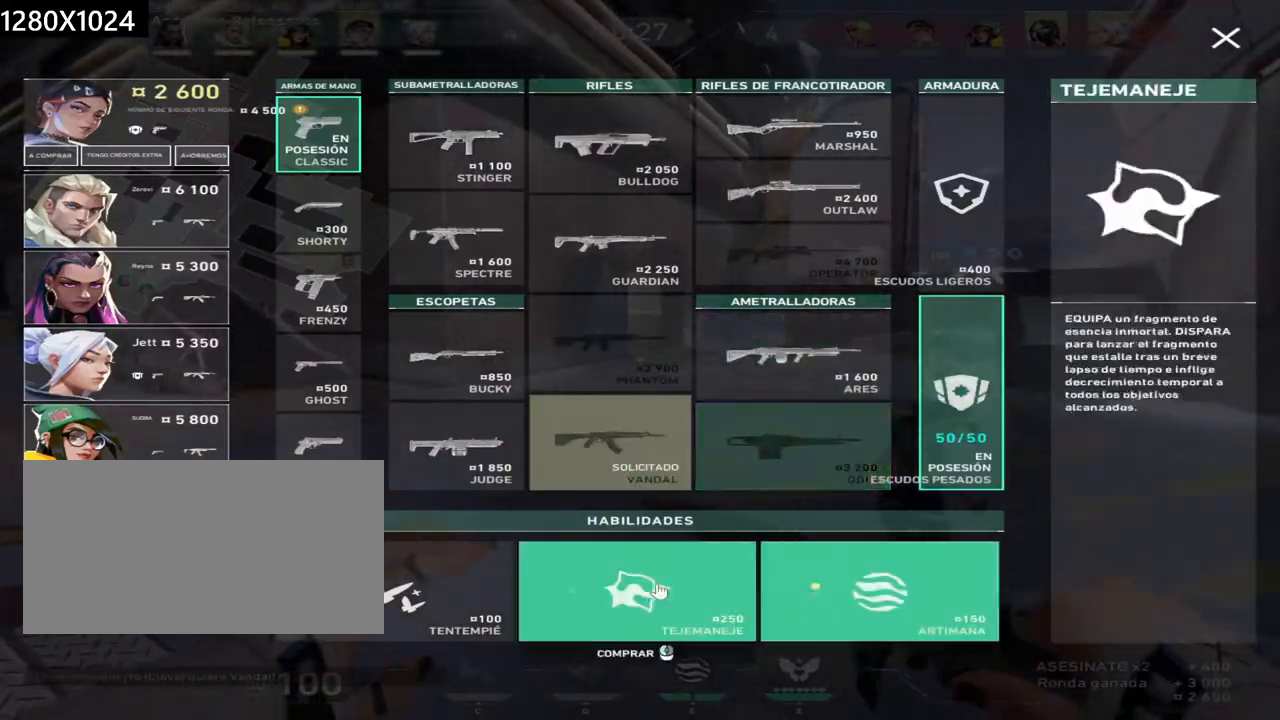
{"keys": ["w"], "mouse": ["left"], "events": [[50, "mouse_left", "down"], [133, "mouse_left", "up"], [233, "mouse_left", "down"], [283, "mouse_left", "up"], [483, "mouse_left", "down"]]}